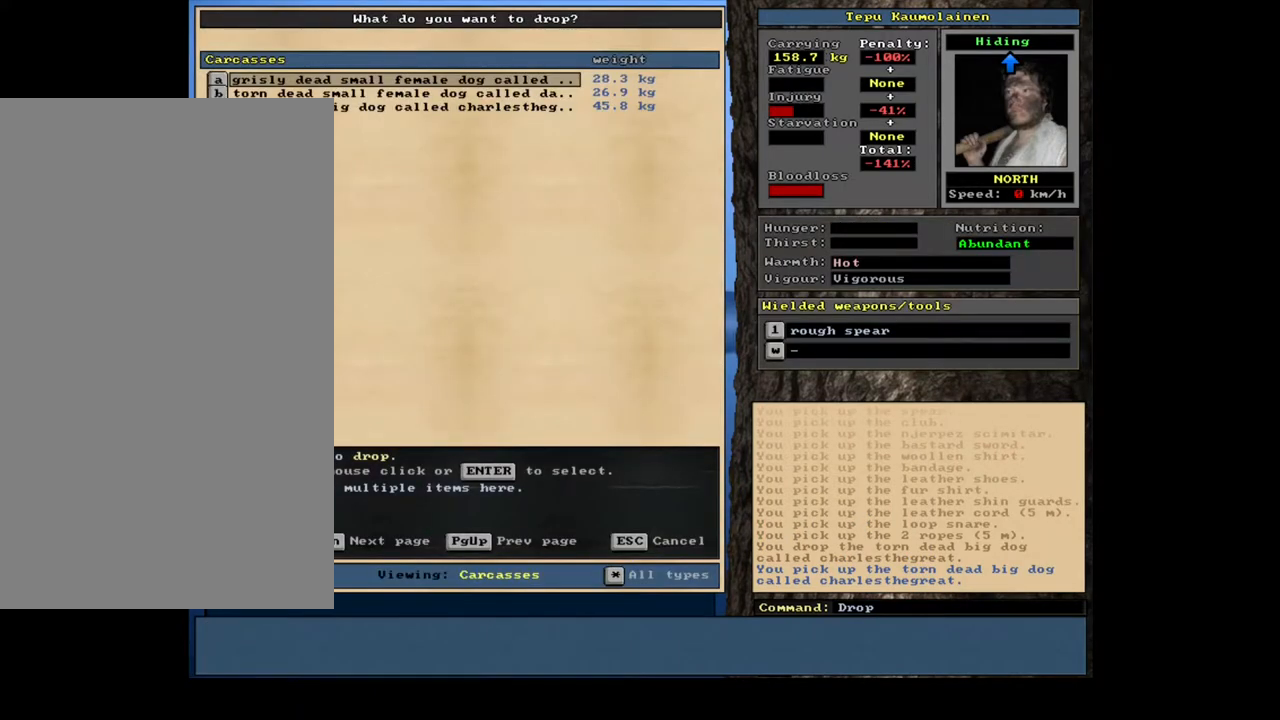
Gameplay with keyboard and mouse; each line is a JSON object with the keys and mouse buttons held at the frame after it. "events" lists presses ("down") and releases ("up") of ".", "/", "0", "1", "2", "3", "4", "5", "6", "7", "8", "9", "a", "alt_l", "alt_r", "b", "backspace", "c", "caps_lock", "ctrl_l", "ctrl_r", "d", "down", "e", "equals", "escape", "f", "f1", "f10", "f11", "f12", "f2", "f3", "f4", "f5", "f6", "f7", "f8", "f9", "g", "h", "i", "j", "k", "l", "left", "m", "minus", "n", "num0", "num1", "num2", "num3", "num4", "num5", "num6", "num7", "num8", "num9", "o", "p", "q", "r", "return", "right", "s", "shift_l", "shift_r", "space", "super", "t", "tab", "tilde", "u", "up", "v", "w", "x", "y", "z", "mouse_left", "mouse_wheel", "mouse_right", "mouse_mb4" and "mouse_mb5" between this image and that frame as [ms after this image, input, new state], when the widget could be followed in between. "mouse_left", "mouse_wheel", "mouse_right", "mouse_mb4", "mouse_mb5" = the "left", "wheel", "right", "mb4", "mb5" buttons of the "mouse" list. No other keys are recorded. "wheel" means that the mouse wheel is clicked or scrolled. Mouse movement is not recorded. Not read: other_keys.
{"keys": [], "mouse": [], "events": [[133, "tab", "down"], [267, "tab", "up"]]}
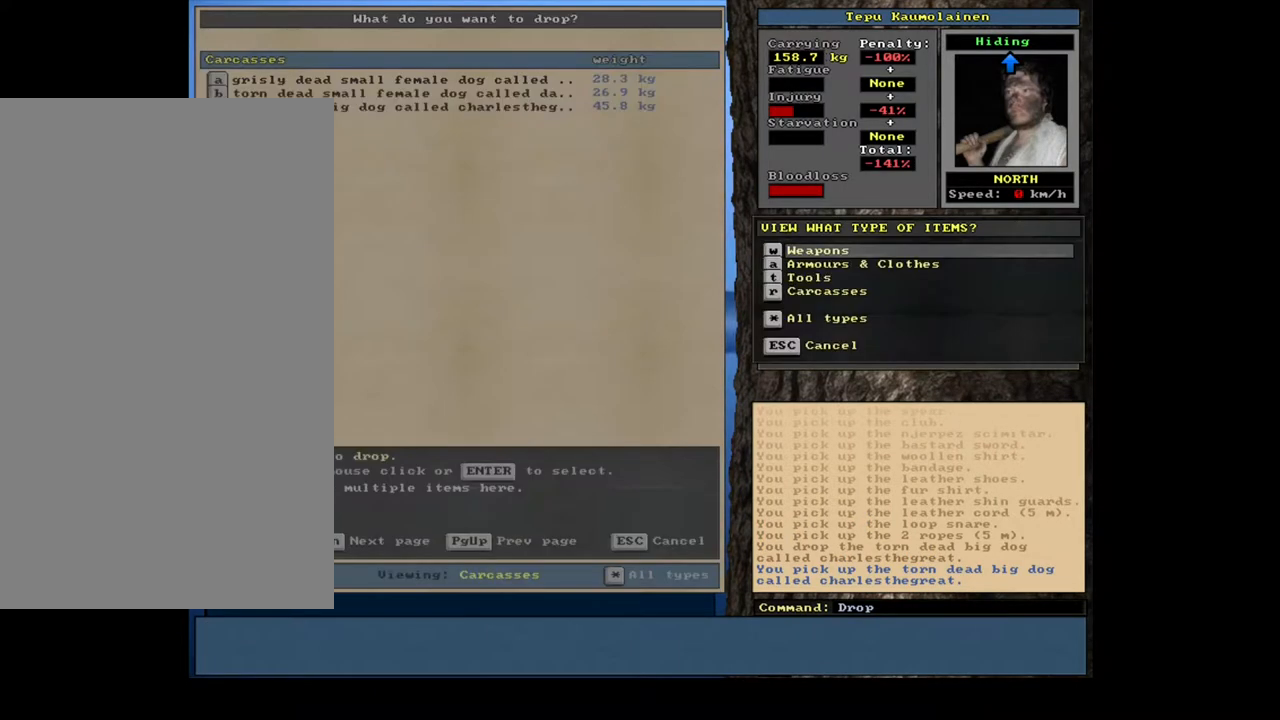
{"keys": [], "mouse": [], "events": [[200, "shift_l", "down"], [233, "8", "down"], [333, "8", "up"], [383, "shift_l", "up"]]}
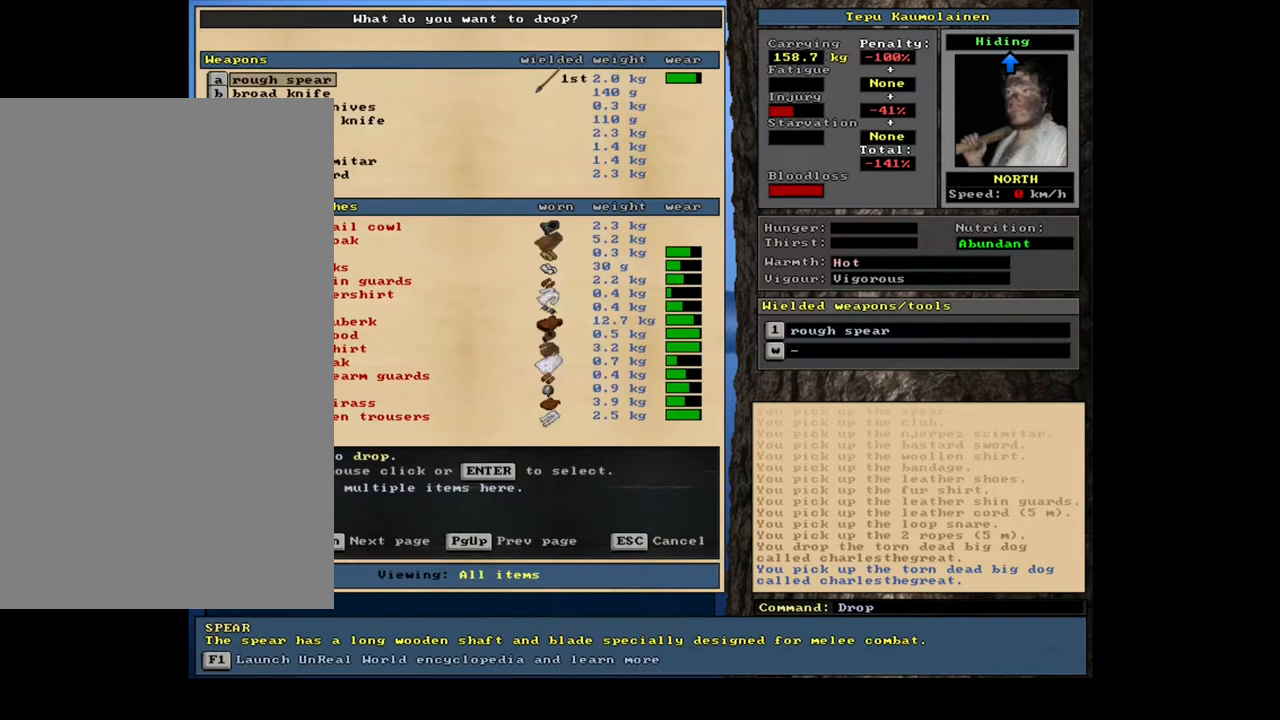
{"keys": [], "mouse": [], "events": []}
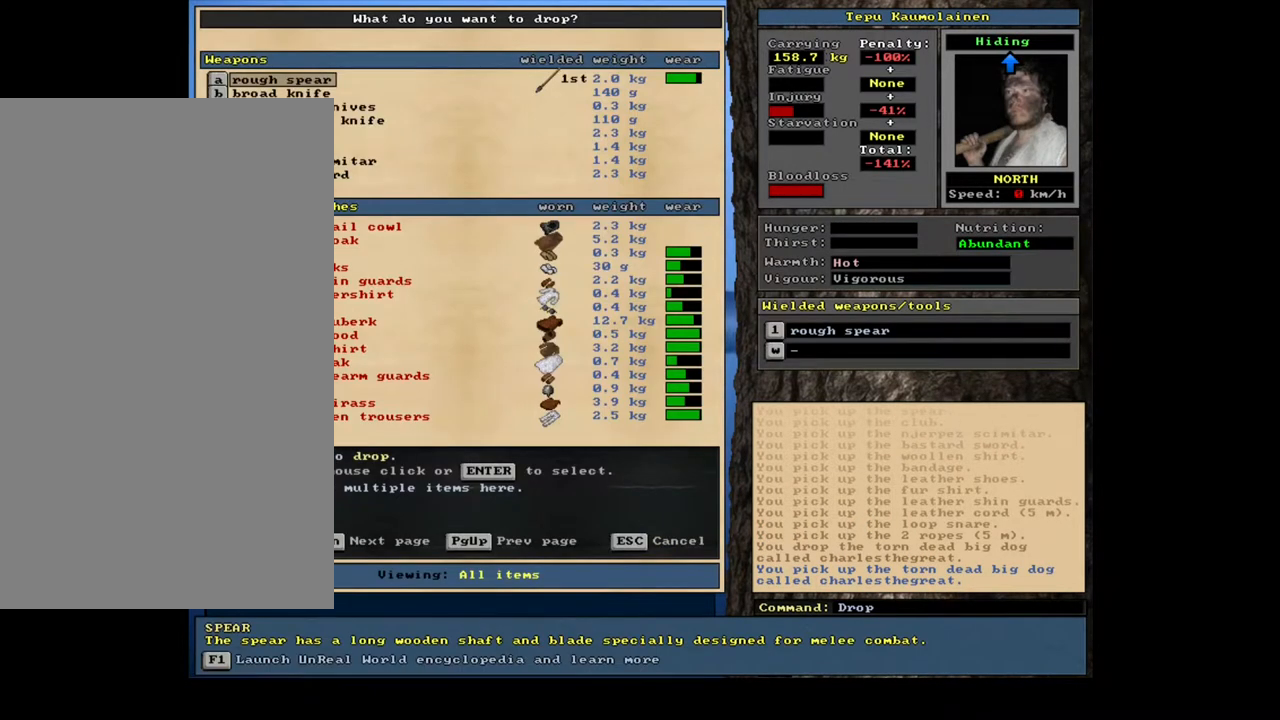
{"keys": [], "mouse": [], "events": [[167, "down", "down"], [250, "down", "up"]]}
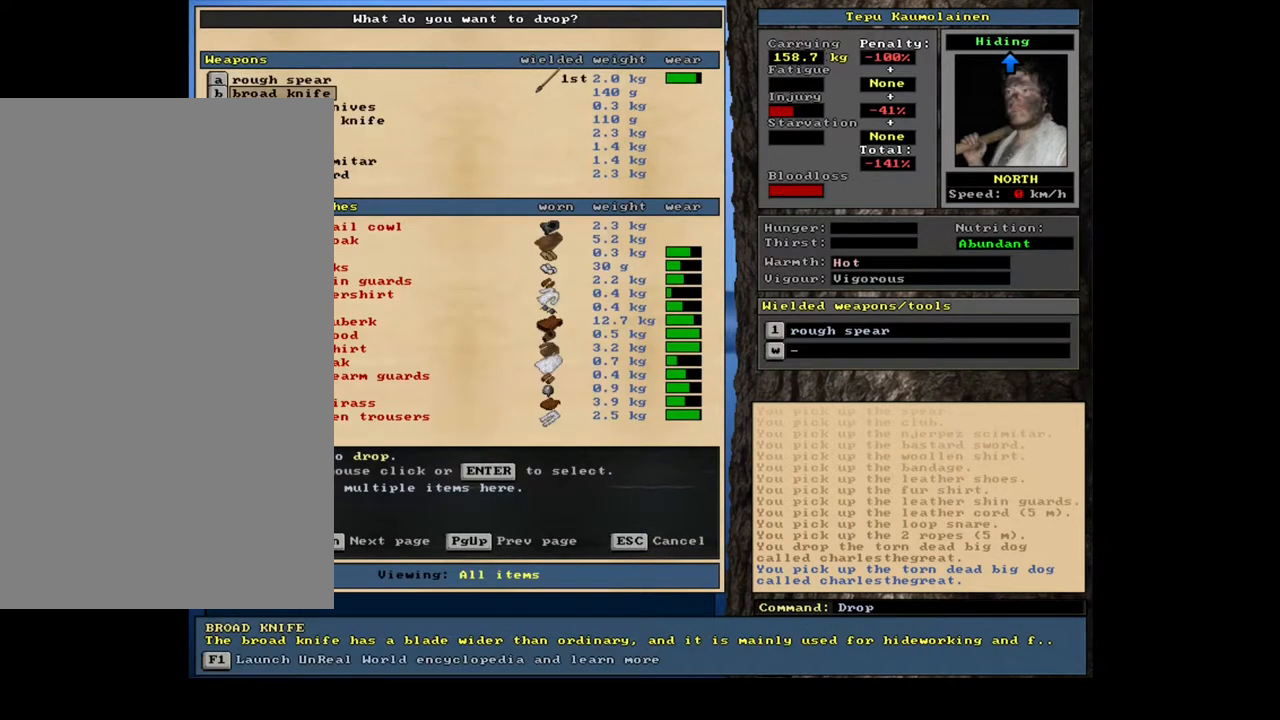
{"keys": [], "mouse": [], "events": []}
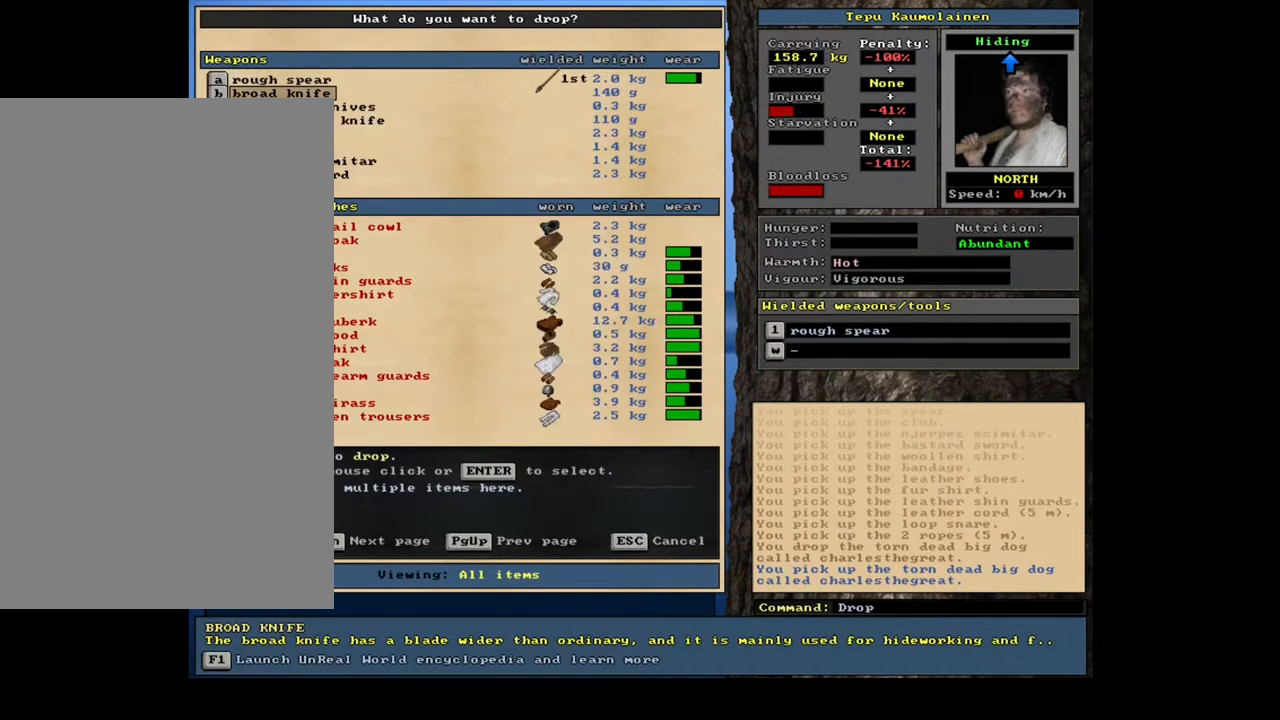
{"keys": [], "mouse": [], "events": []}
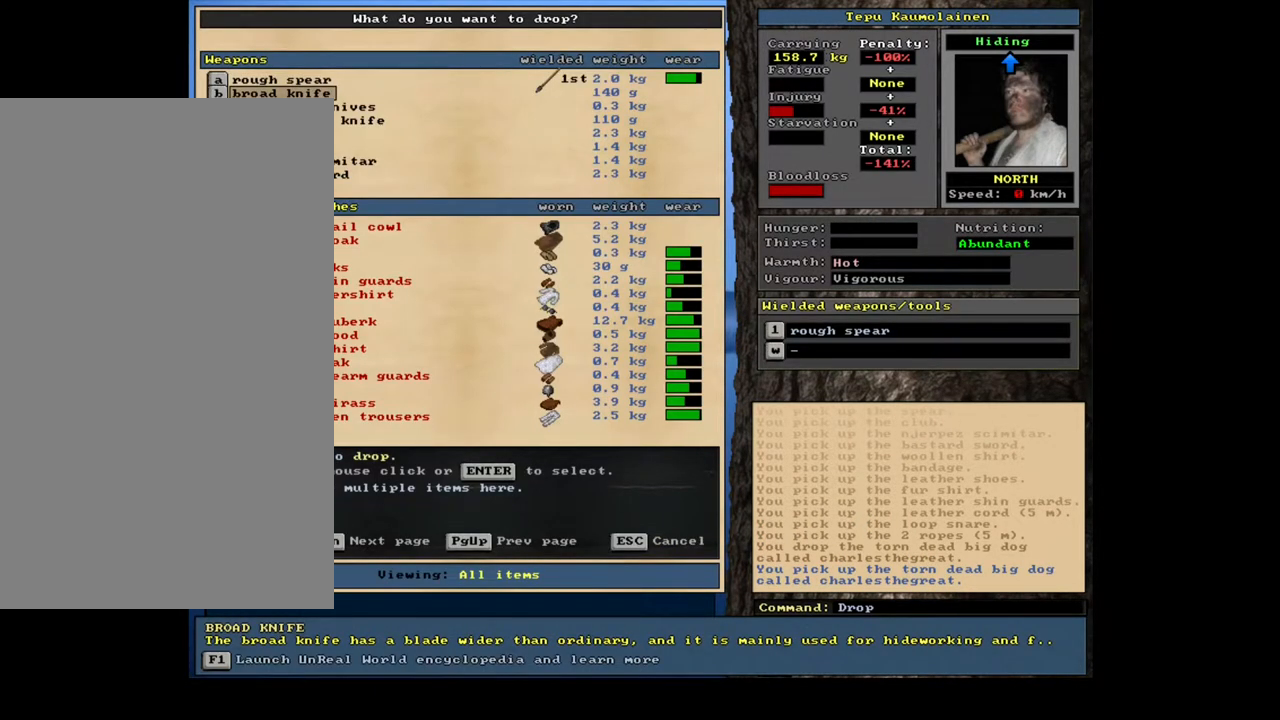
{"keys": [], "mouse": [], "events": []}
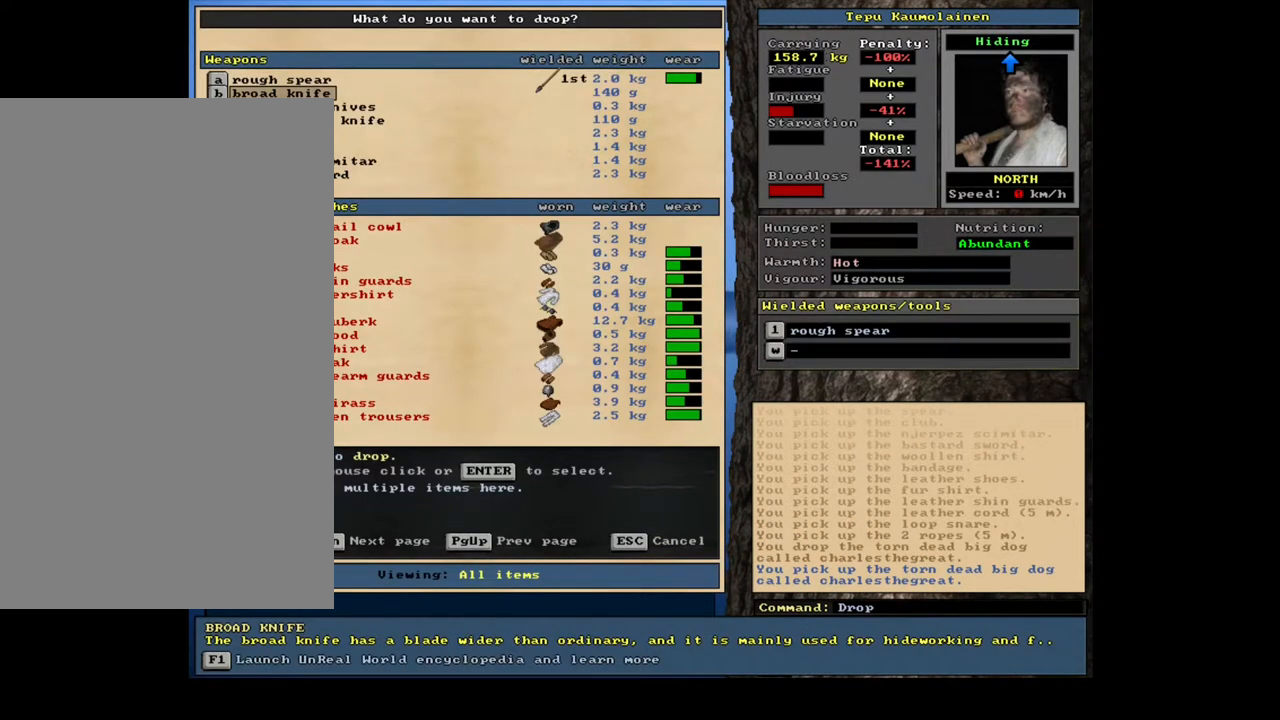
{"keys": [], "mouse": [], "events": []}
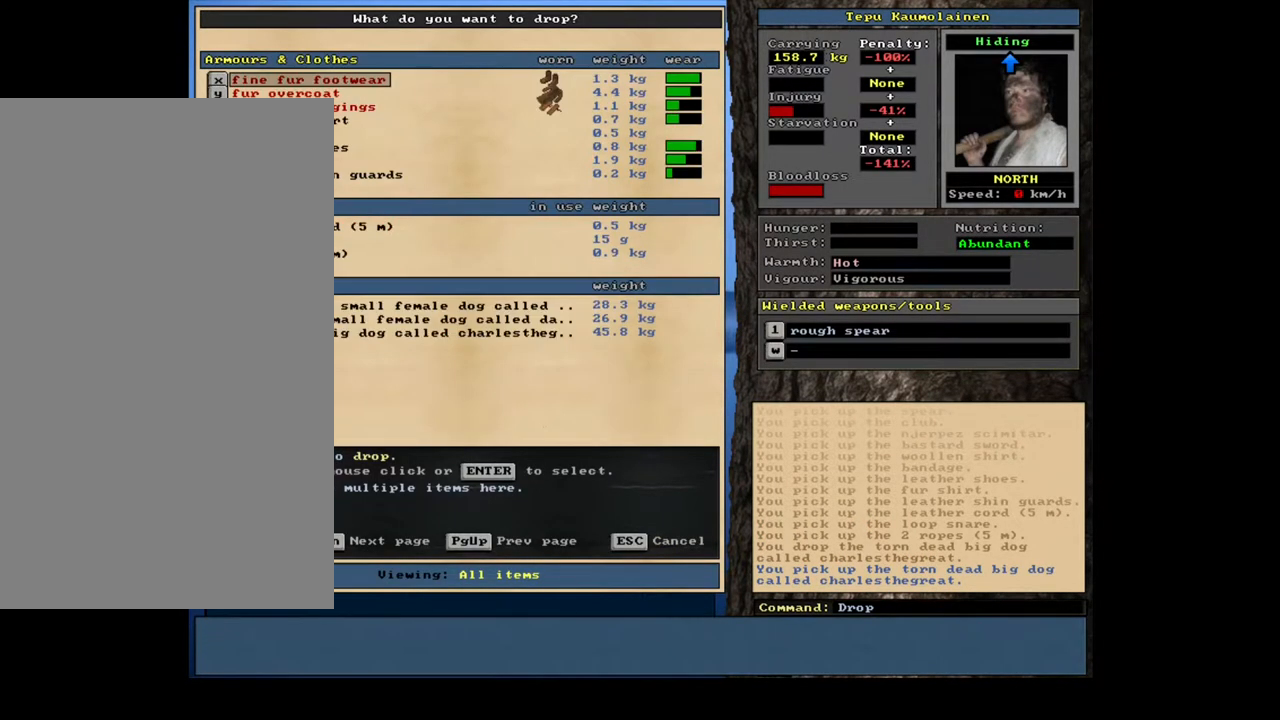
{"keys": [], "mouse": [], "events": []}
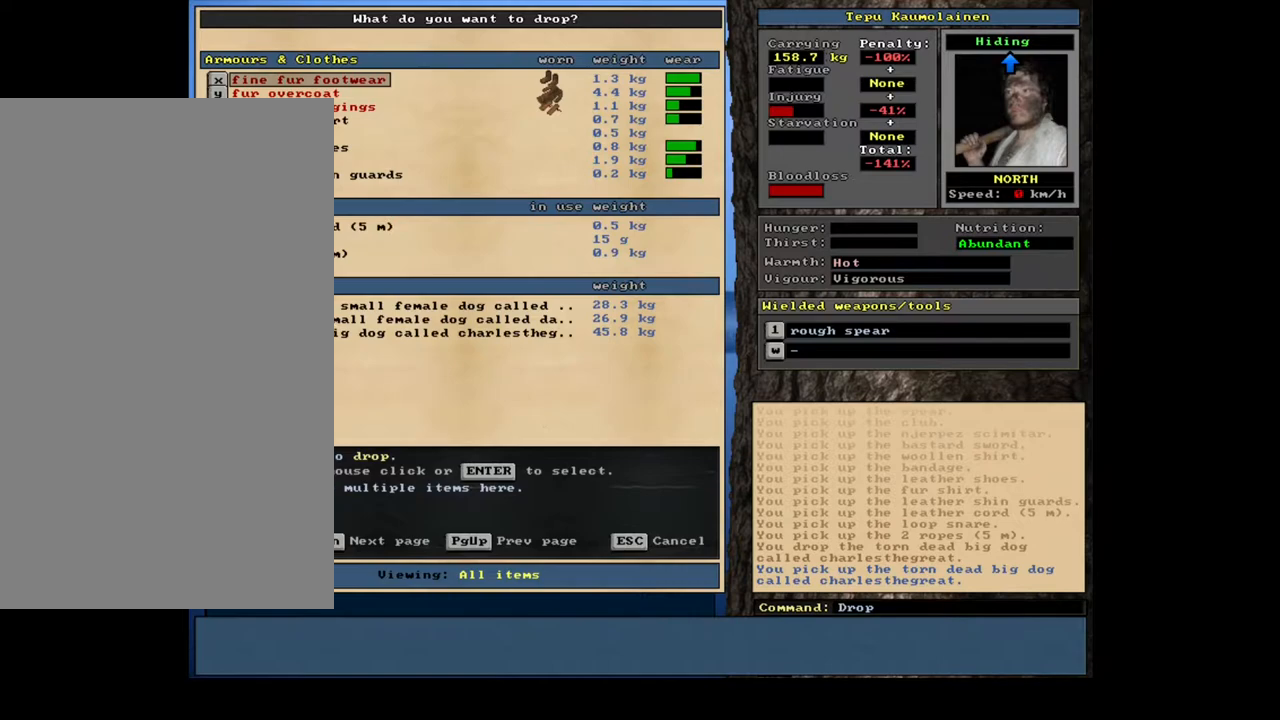
{"keys": [], "mouse": [], "events": []}
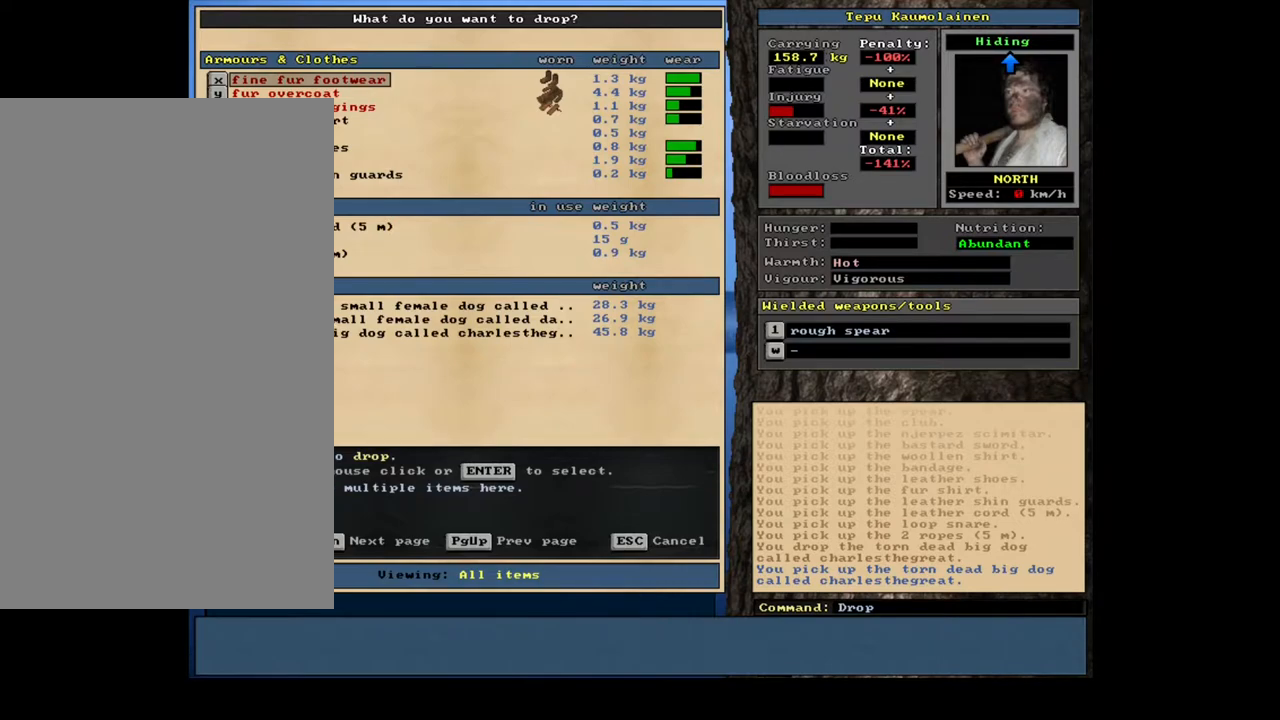
{"keys": [], "mouse": [], "events": []}
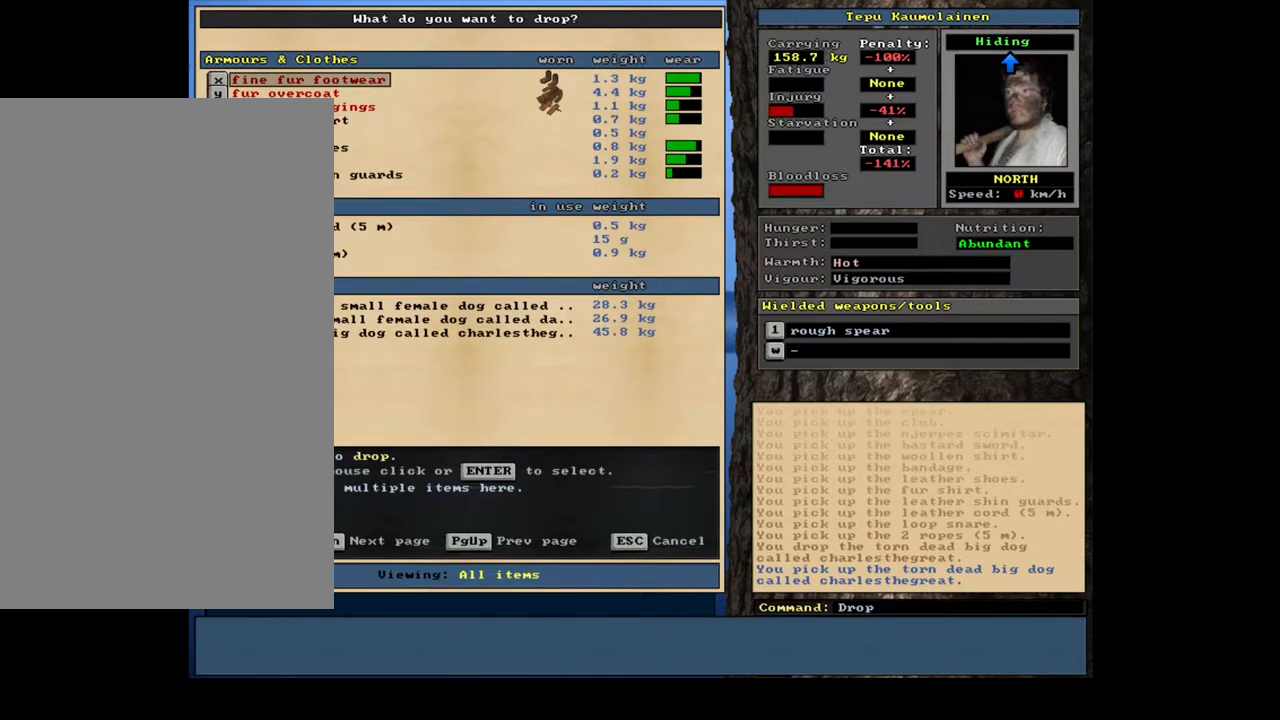
{"keys": ["down"], "mouse": [], "events": [[467, "down", "down"]]}
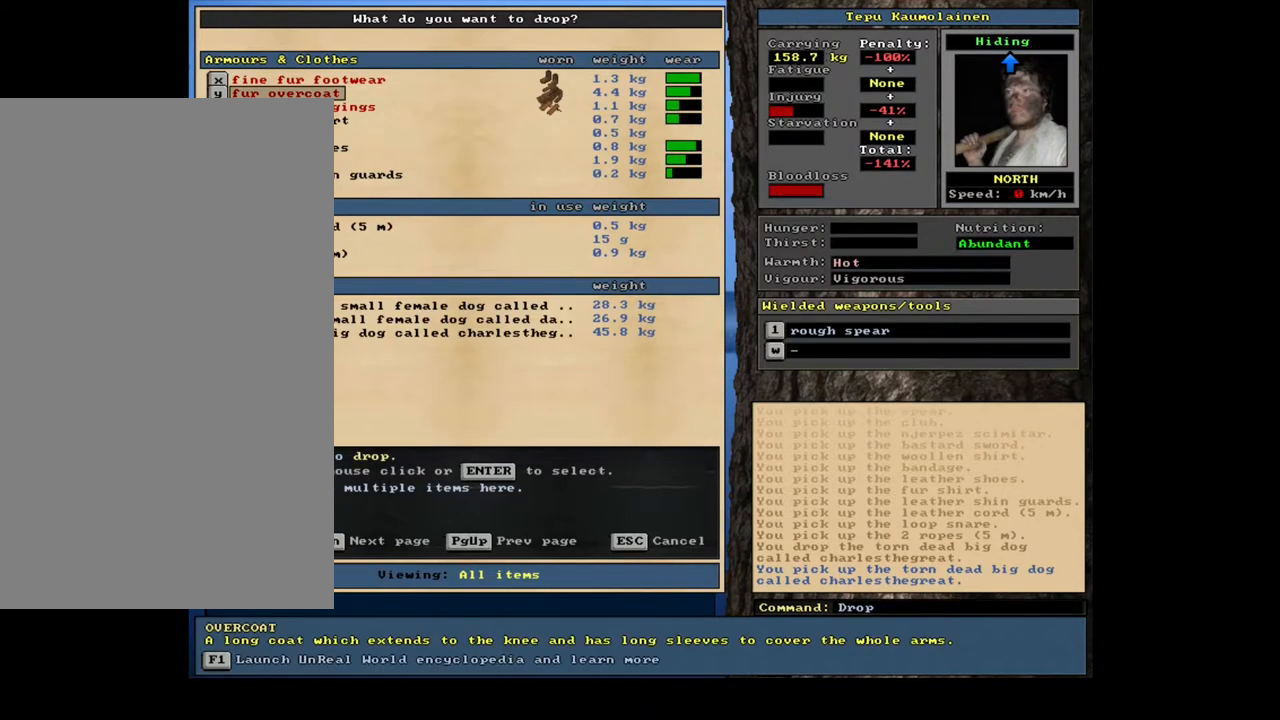
{"keys": [], "mouse": [], "events": [[333, "down", "up"]]}
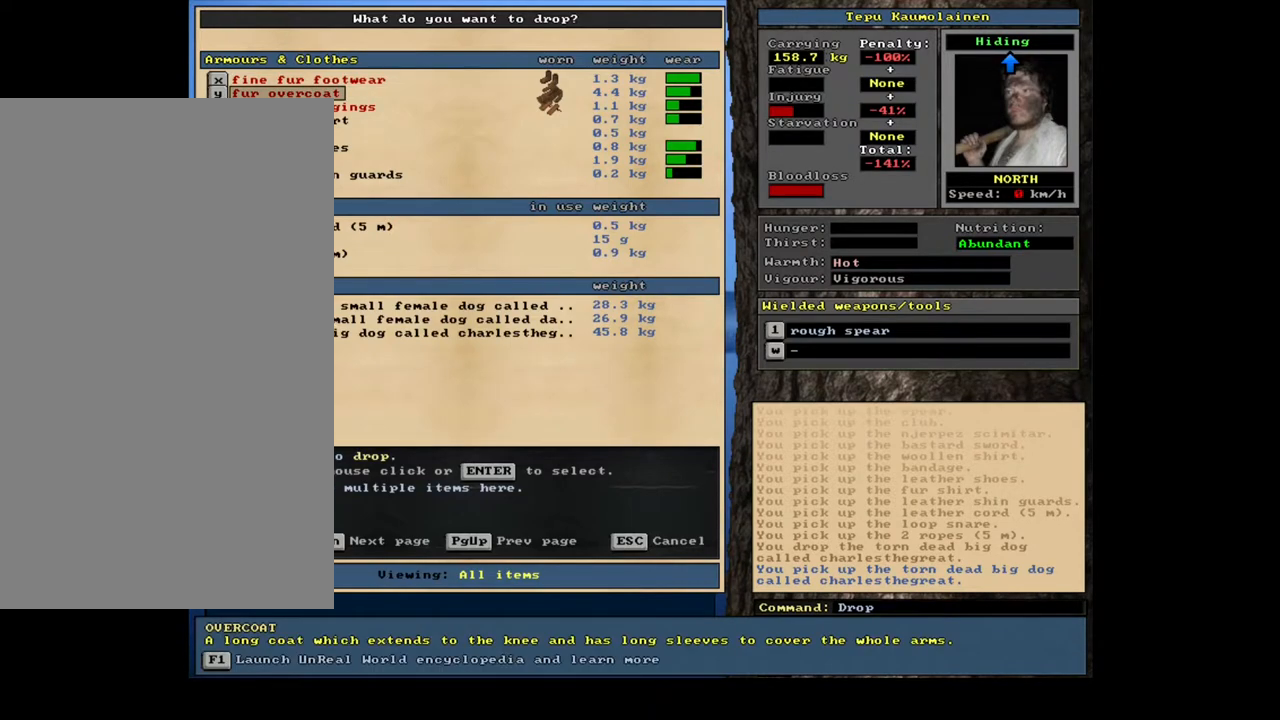
{"keys": ["down"], "mouse": [], "events": [[50, "down", "down"]]}
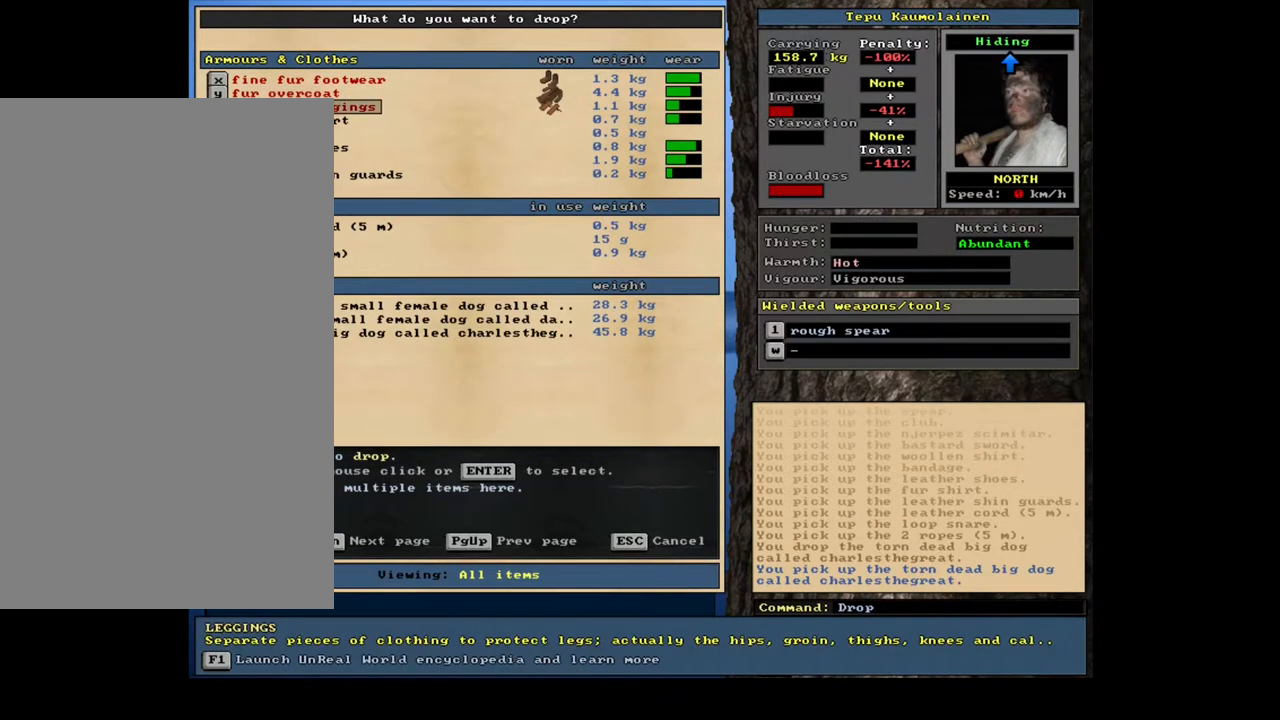
{"keys": ["down"], "mouse": [], "events": [[50, "down", "up"], [67, "down", "down"], [100, "down", "up"], [117, "down", "down"], [133, "down", "up"], [383, "down", "down"]]}
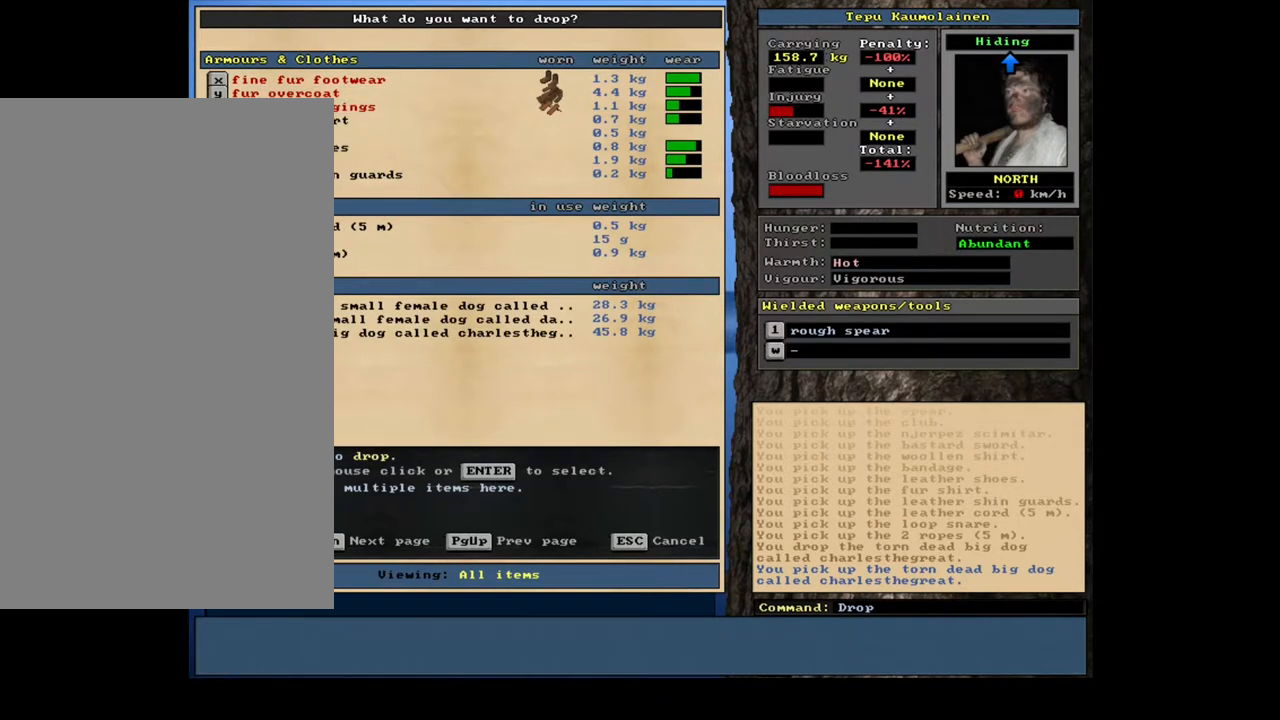
{"keys": [], "mouse": [], "events": [[350, "down", "up"]]}
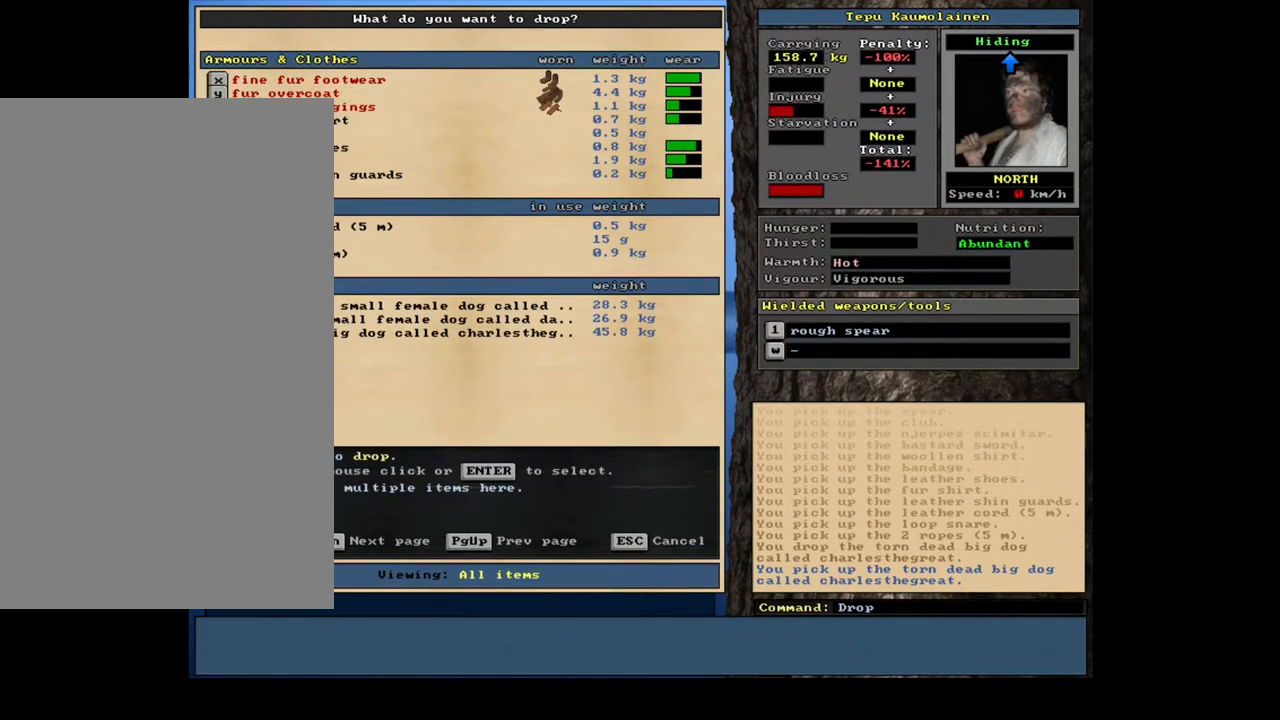
{"keys": [], "mouse": [], "events": []}
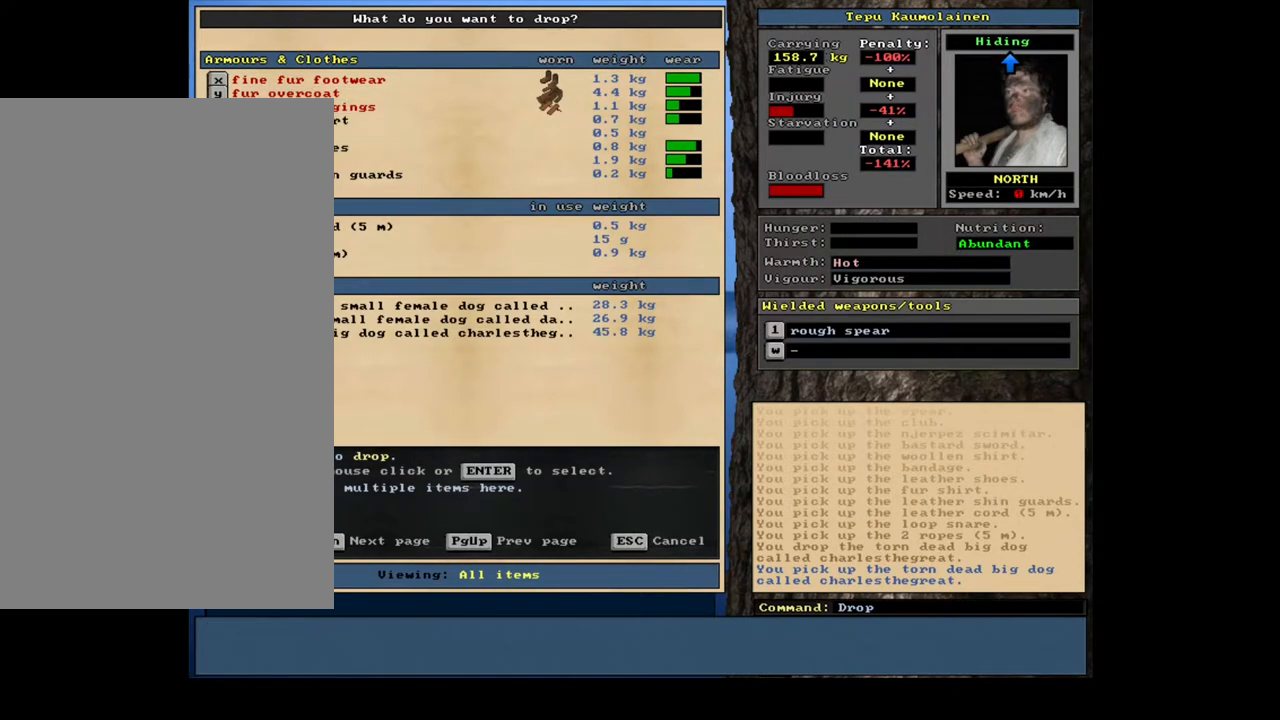
{"keys": ["down"], "mouse": [], "events": [[450, "down", "down"]]}
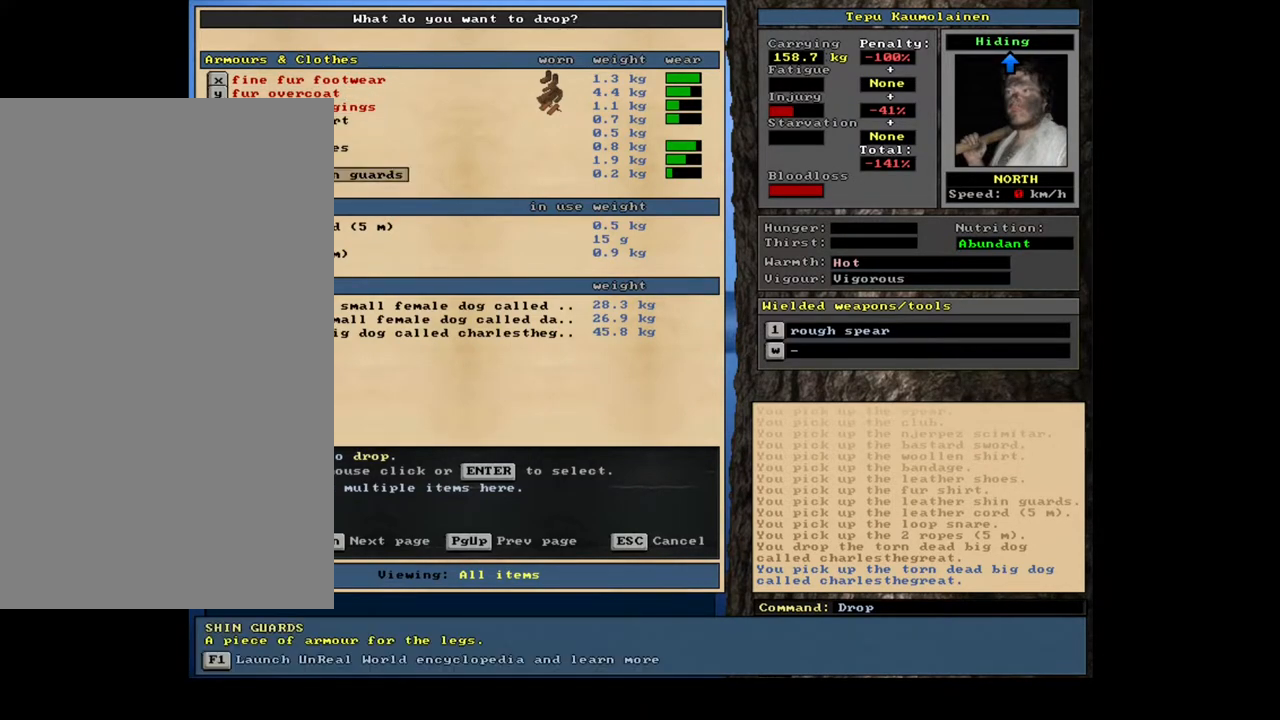
{"keys": [], "mouse": [], "events": [[450, "down", "up"], [467, "down", "down"], [500, "down", "up"]]}
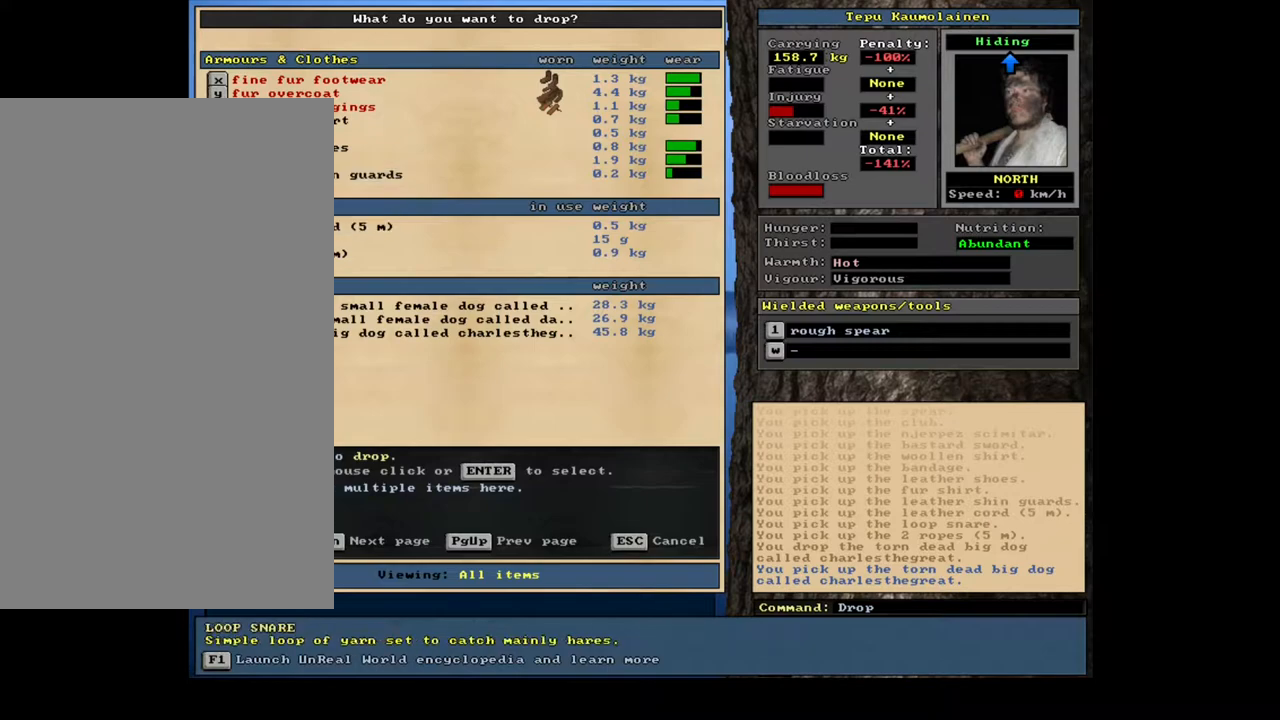
{"keys": ["up"], "mouse": [], "events": [[17, "down", "down"], [33, "down", "up"], [500, "up", "down"]]}
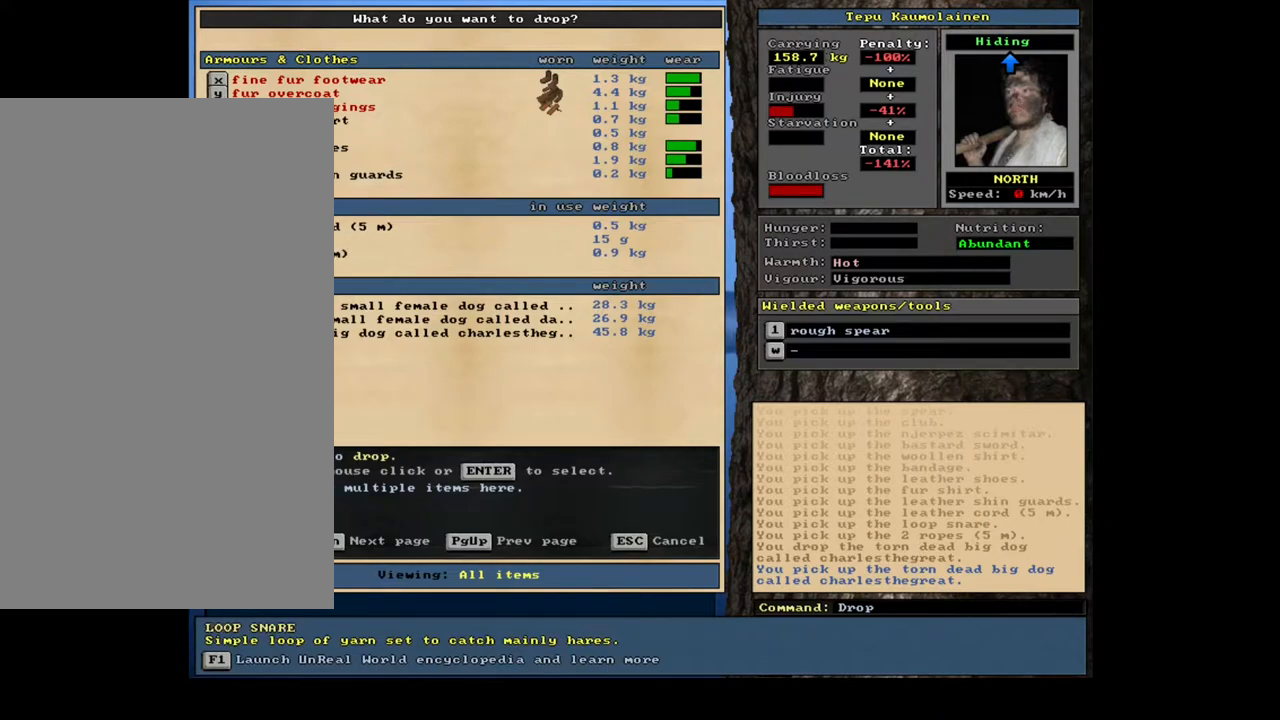
{"keys": [], "mouse": [], "events": [[183, "up", "up"]]}
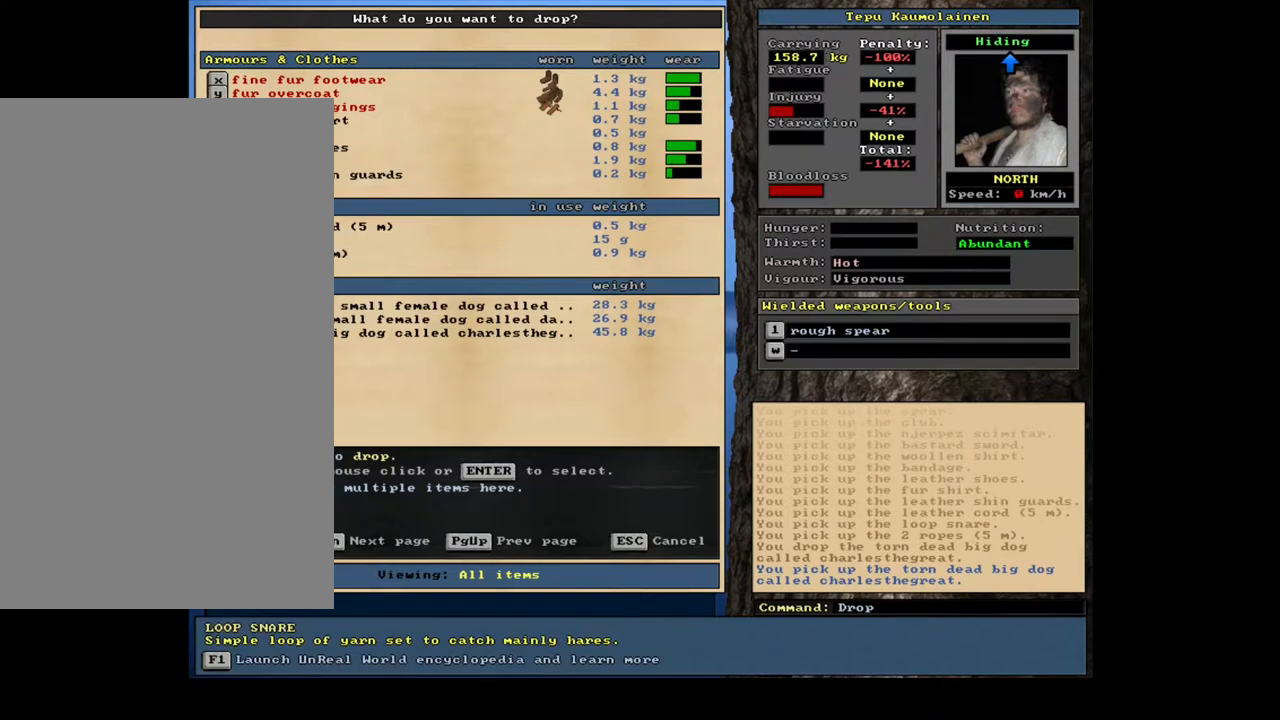
{"keys": [], "mouse": [], "events": []}
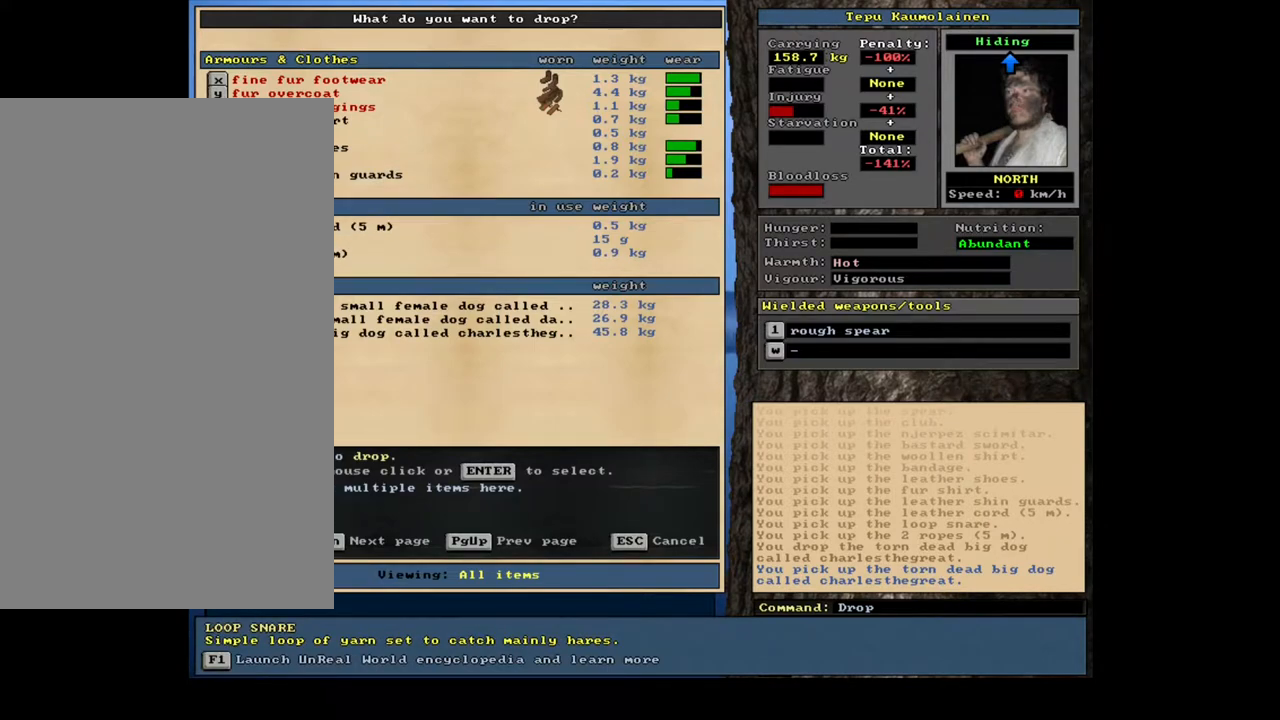
{"keys": ["return"], "mouse": [], "events": [[200, "up", "down"], [317, "up", "up"], [467, "return", "down"]]}
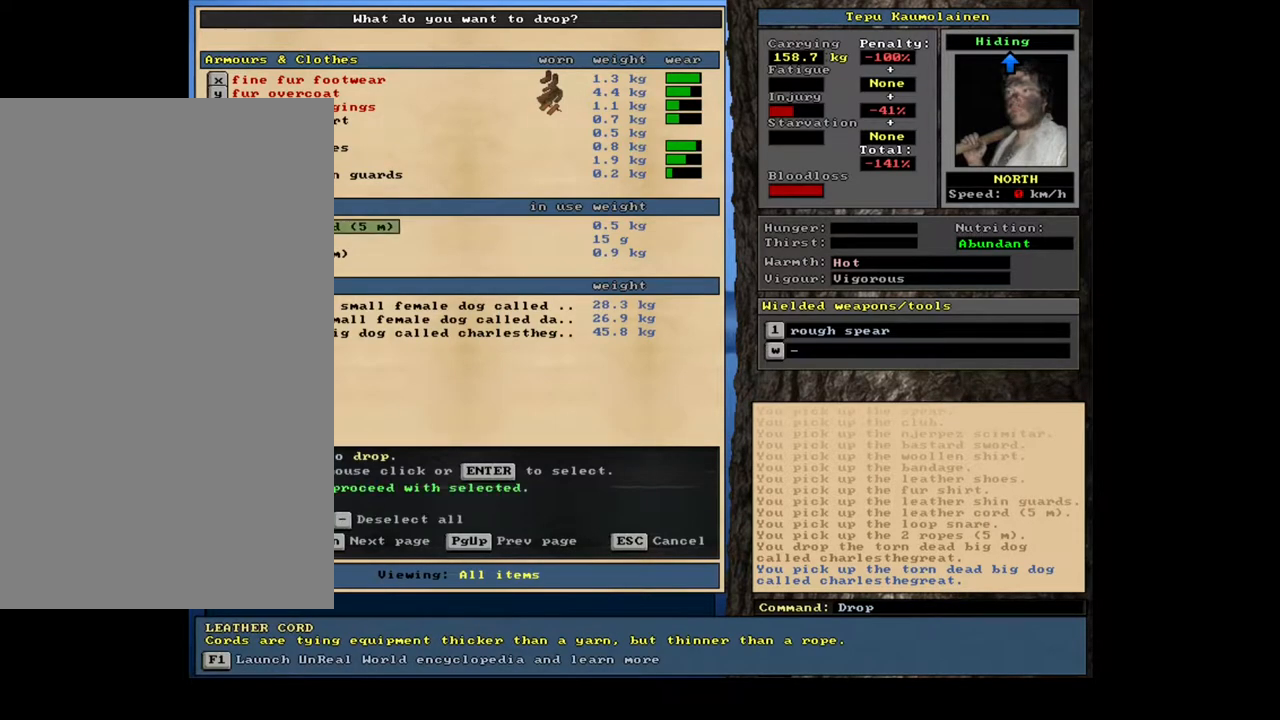
{"keys": ["down"], "mouse": [], "events": [[67, "return", "up"], [383, "down", "down"]]}
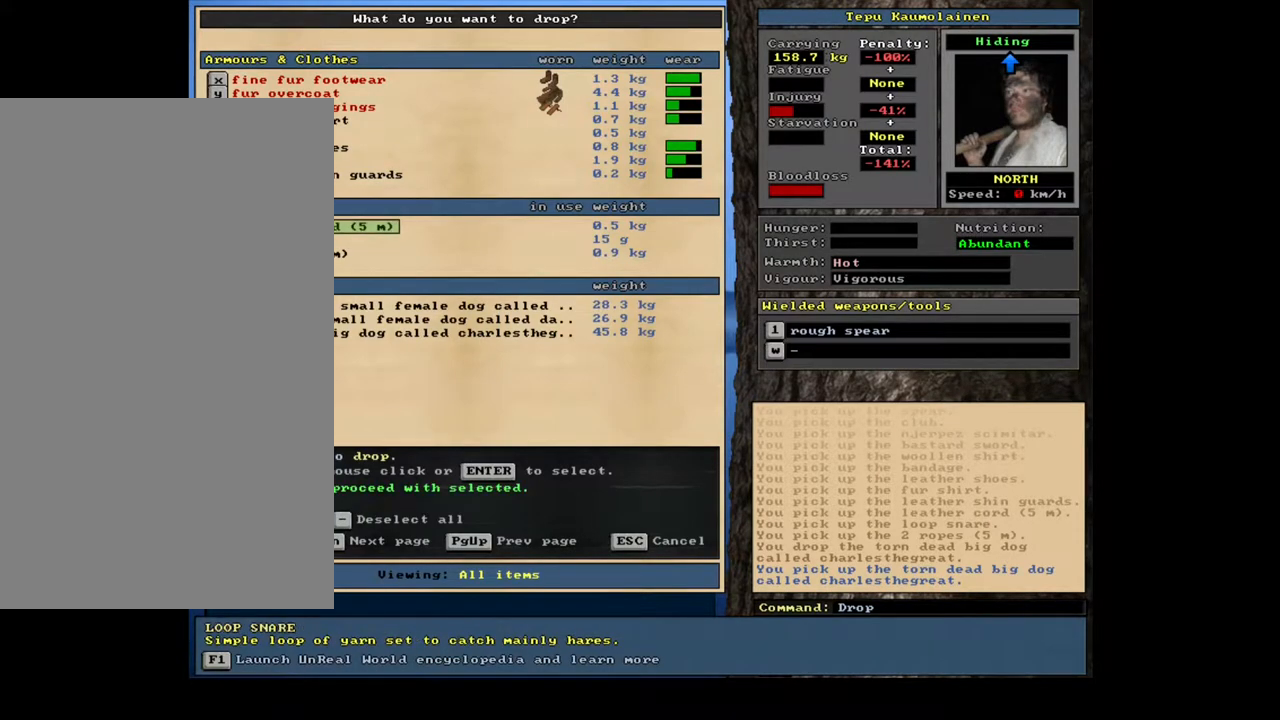
{"keys": ["down"], "mouse": [], "events": [[50, "down", "up"], [183, "return", "down"], [300, "return", "up"], [500, "down", "down"]]}
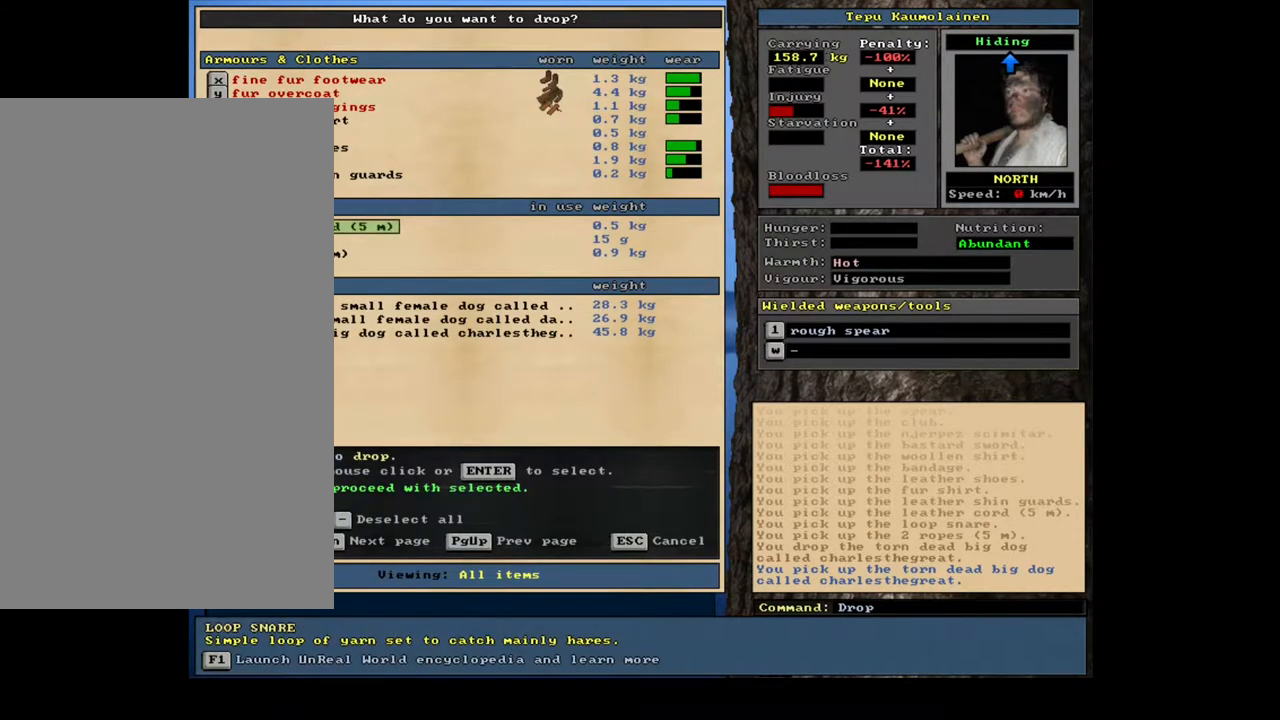
{"keys": [], "mouse": [], "events": [[83, "down", "up"], [150, "return", "down"], [217, "return", "up"], [300, "return", "down"], [400, "return", "up"]]}
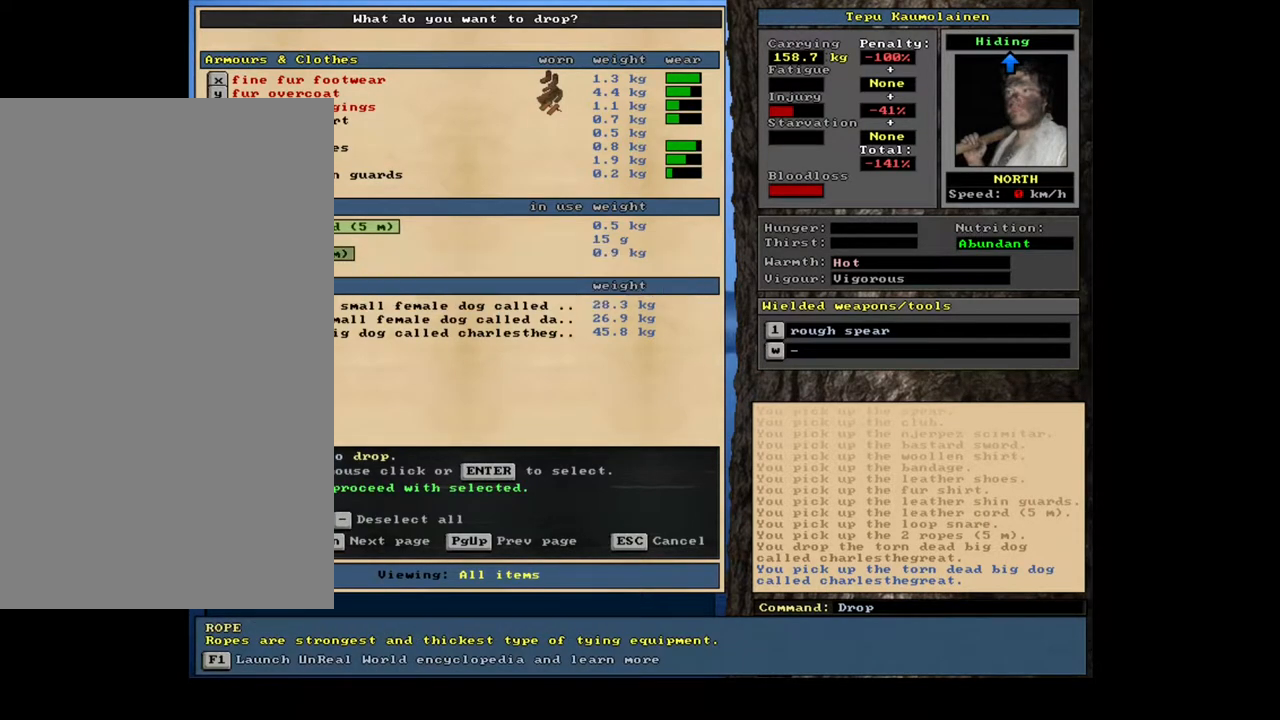
{"keys": [], "mouse": [], "events": [[200, "space", "down"], [267, "space", "up"]]}
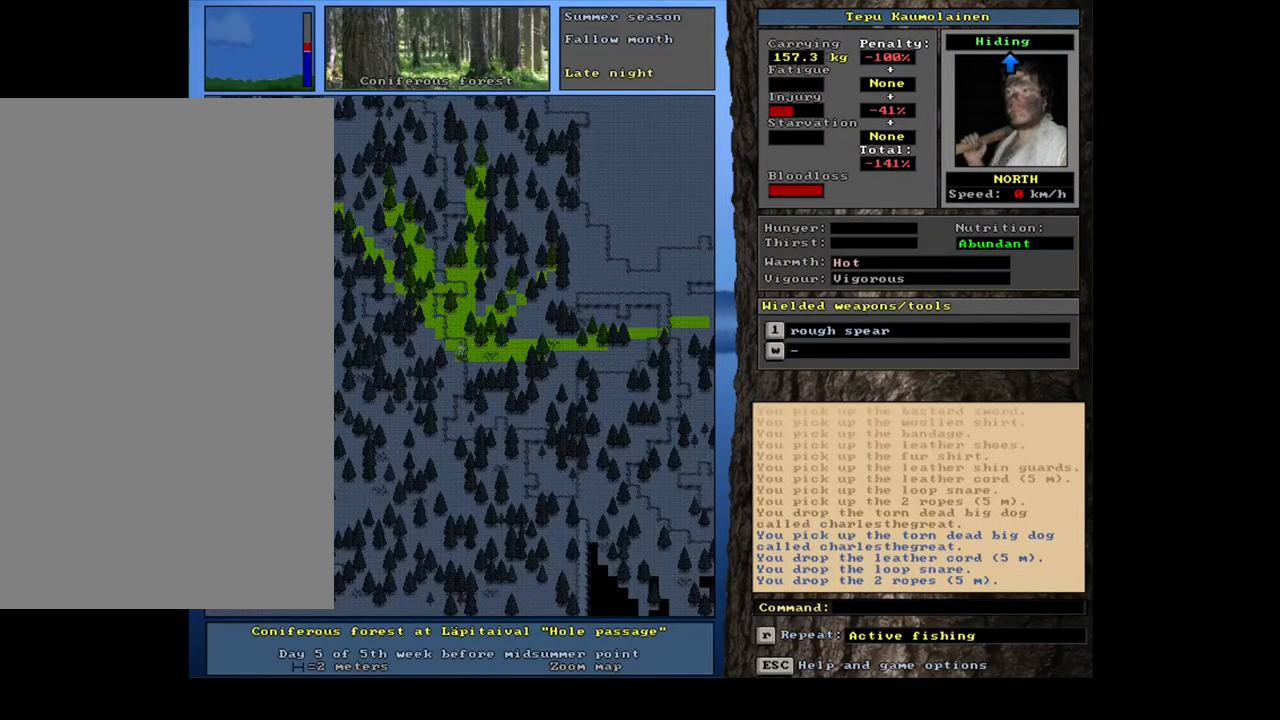
{"keys": [], "mouse": [], "events": []}
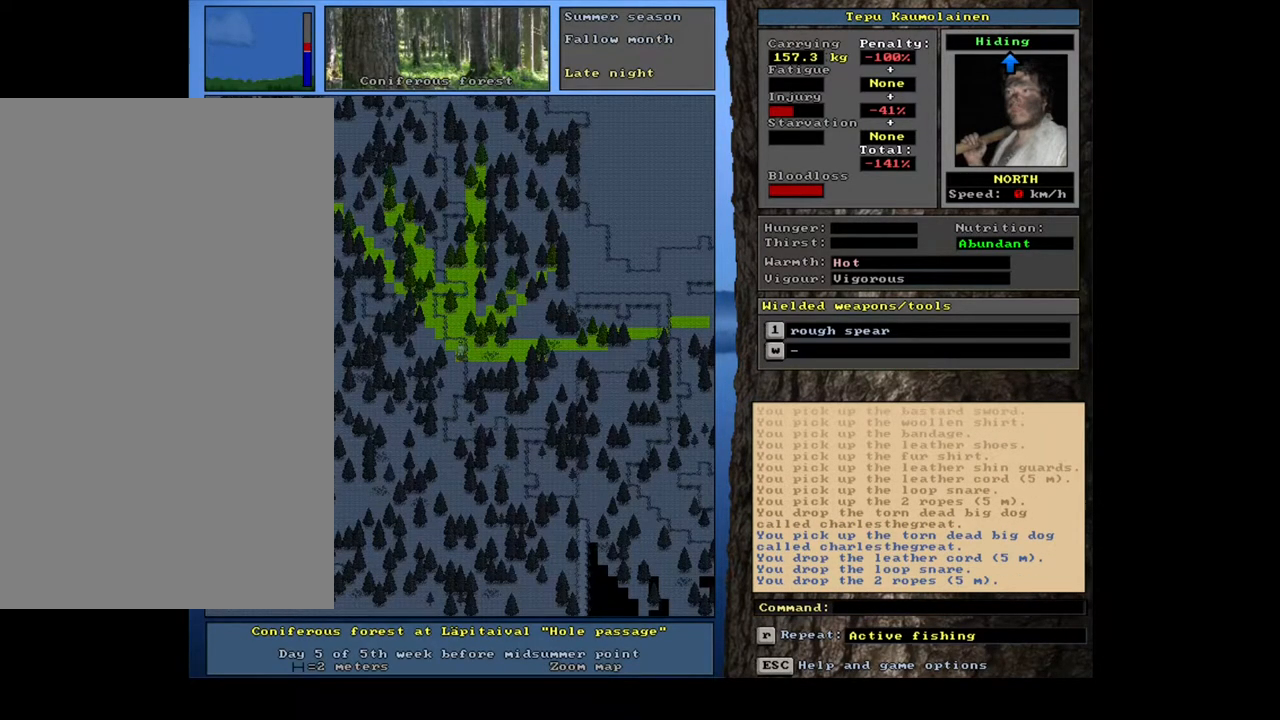
{"keys": [], "mouse": [], "events": [[133, "d", "down"], [250, "d", "up"]]}
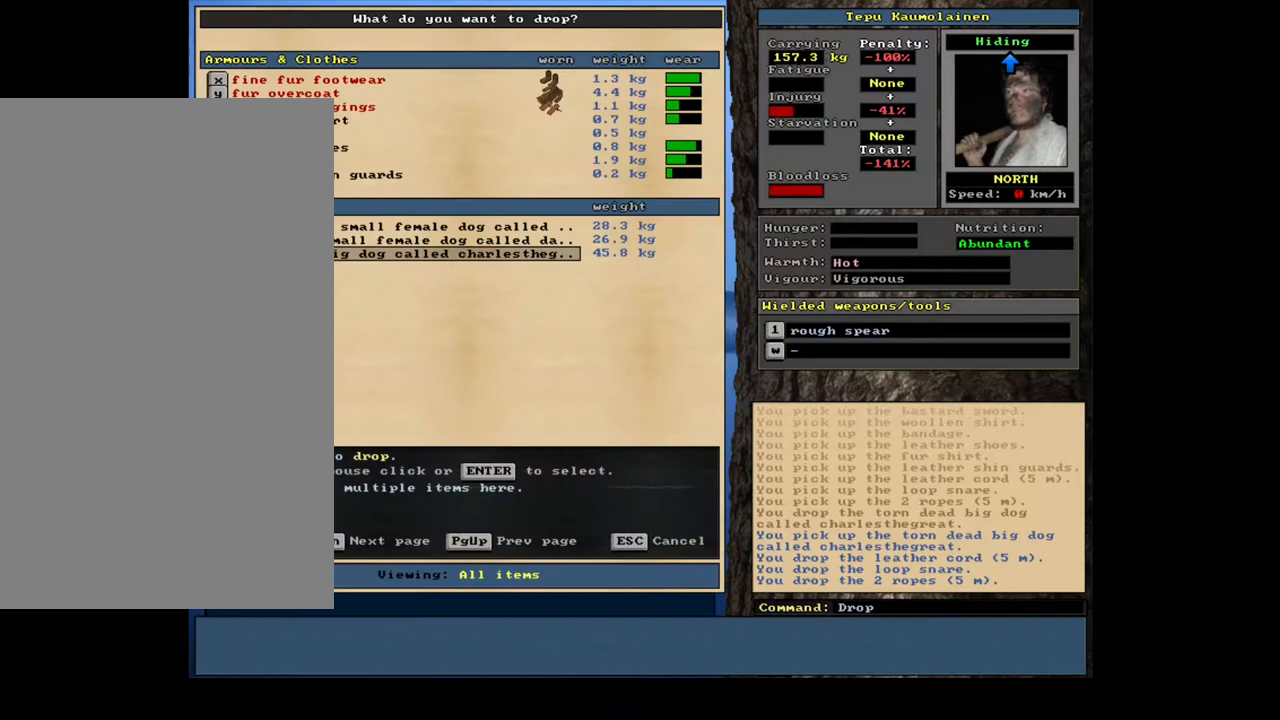
{"keys": [], "mouse": [], "events": []}